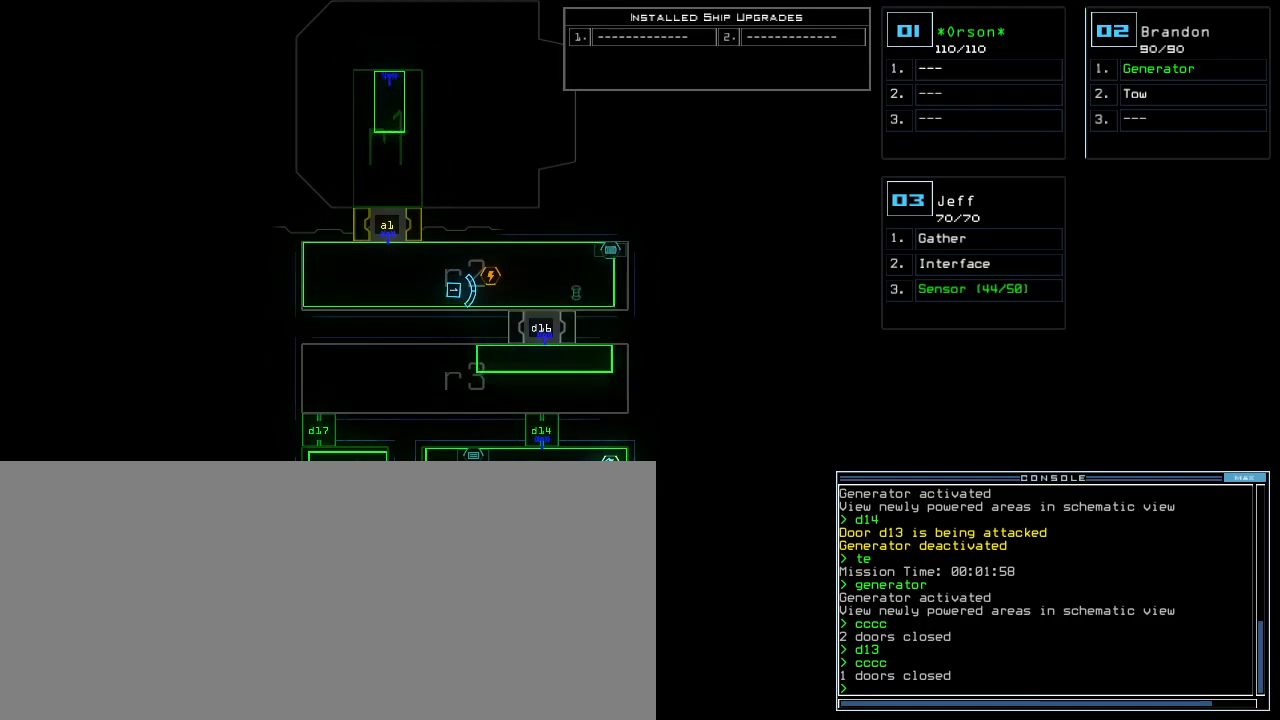
Gameplay with keyboard; each line is a JSON object with the keys held at the frame after it. "events" lists presses ("down") and releases ("up") of ".", "0", "1", "2", "3", "4", "5", "6", "7", "8", "9", "a", "b", "c", "caps_lock", "comma", "ctrl_l", "ctrl_r", "d", "down", "e", "equals", "escape", "f", "f5", "g", "h", "i", "j", "k", "l", "left", "m", "minus", "n", "o", "p", "q", "quote", "r", "return", "right", "s", "semicolon", "shift_l", "shift_r", "space", "t", "tab", "tilde", "u", "up", "v", "w", "x", "y" and "z" between this image and that frame as [ms after this image, input, new state], when the widget could be followed in between. No other keys are recorded. Mouse input is not recorded. Not read: backspace other_keys.
{"keys": [], "events": [[120, "i", "down"], [200, "i", "up"], [380, "d", "down"], [480, "d", "up"]]}
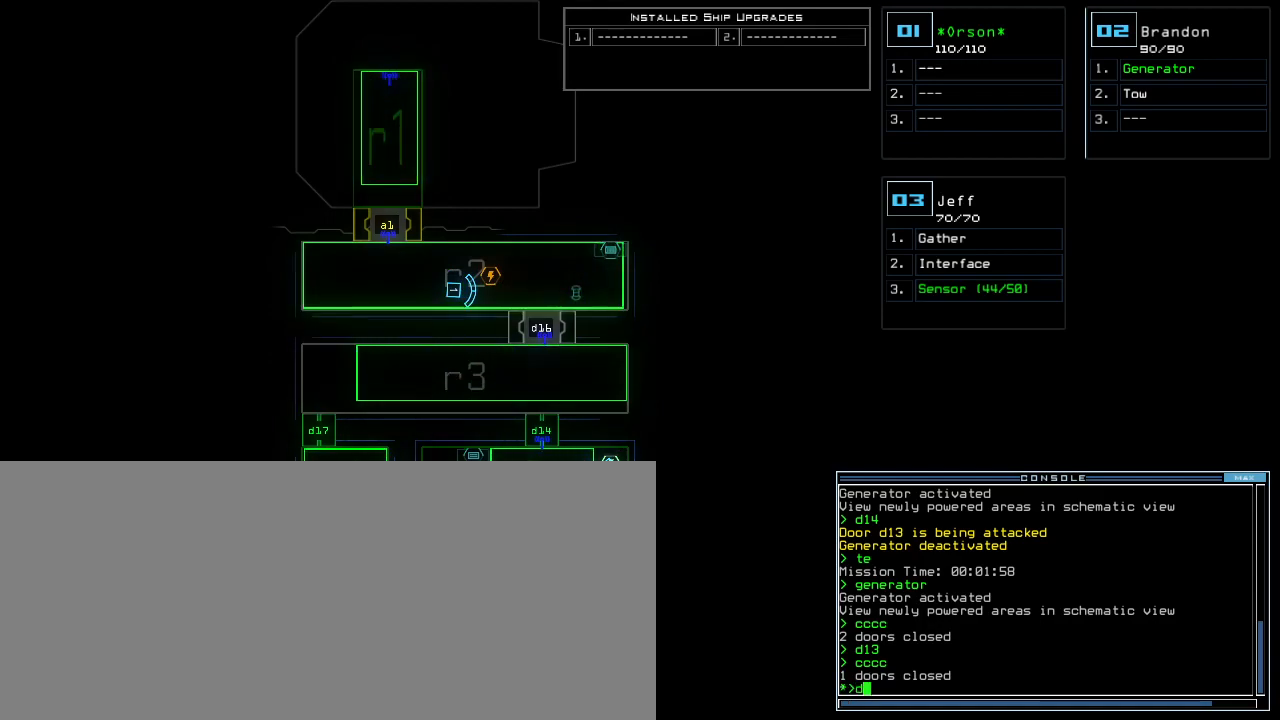
{"keys": []}
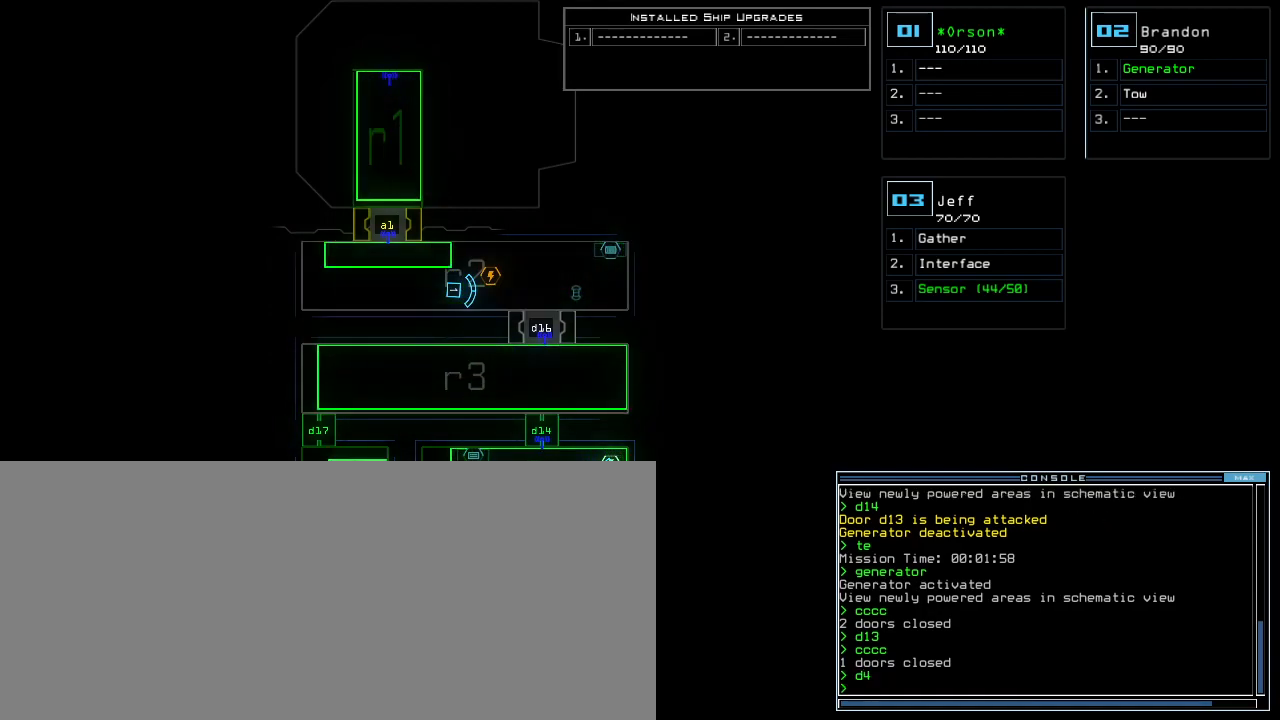
{"keys": [], "events": [[440, "i", "down"], [500, "i", "up"]]}
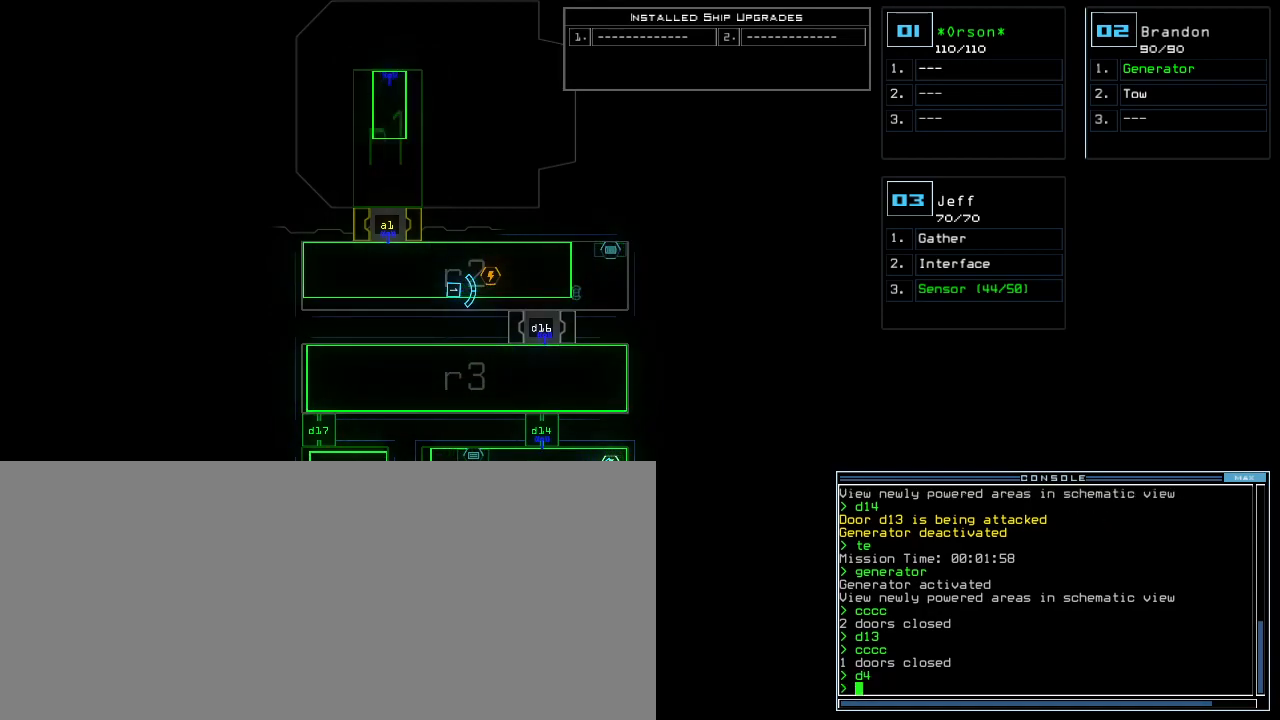
{"keys": [], "events": []}
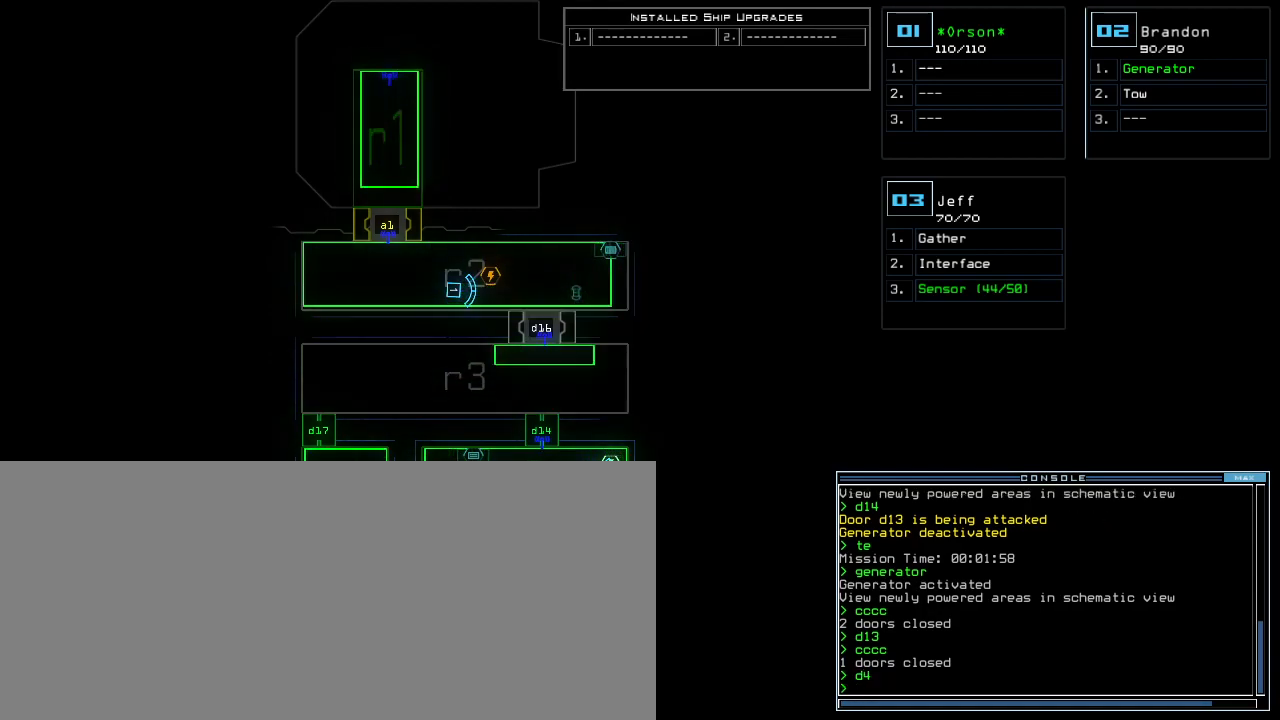
{"keys": []}
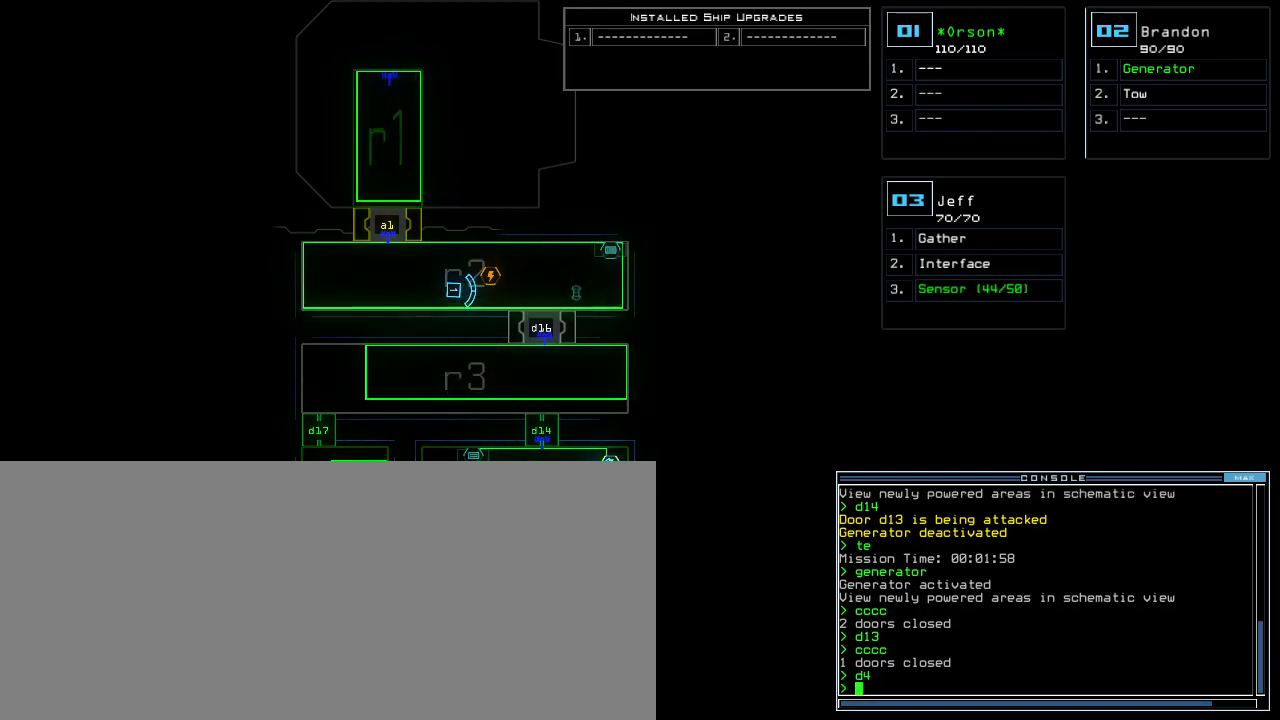
{"keys": [], "events": []}